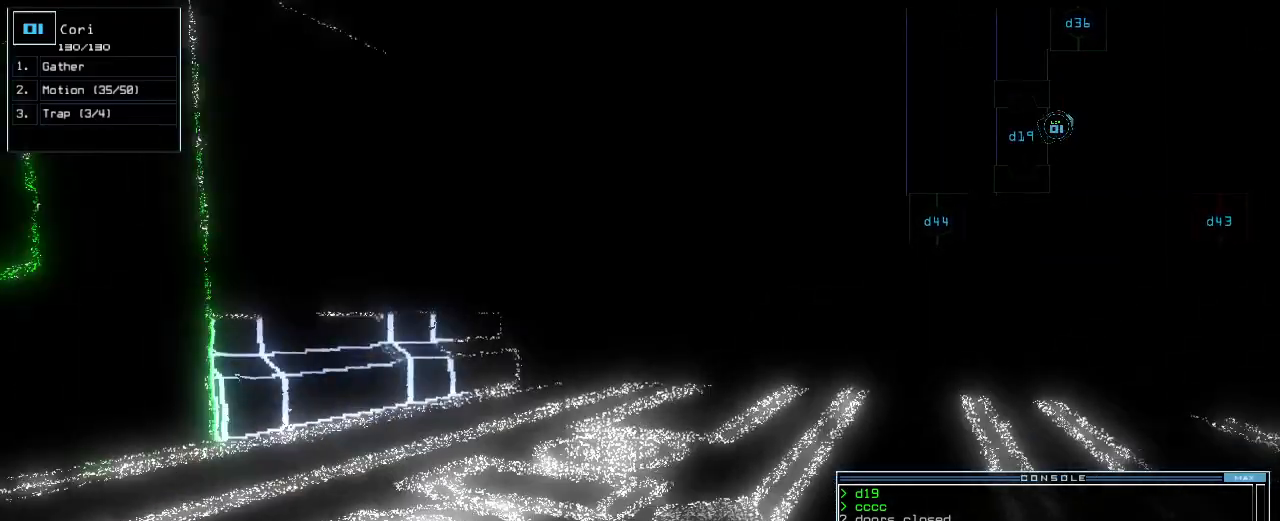
Gameplay with keyboard; each line is a JSON object with the keys held at the frame after it. "events" lists presses ("down") and releases ("up") of ".", "0", "1", "2", "3", "4", "5", "6", "7", "8", "9", "a", "b", "backspace", "c", "caps_lock", "comma", "ctrl_l", "ctrl_r", "d", "down", "e", "equals", "escape", "f", "f1", "g", "h", "i", "j", "k", "l", "left", "m", "minus", "n", "o", "p", "q", "quote", "r", "return", "right", "s", "semicolon", "shift_l", "shift_r", "space", "t", "tab", "tilde", "u", "up", "v", "w", "x", "y" and "z" between this image and that frame as [ms after this image, input, new state], when the widget could be followed in between. No other keys are recorded. Mouse input is not recorded.
{"keys": ["up"], "events": [[40, "left", "down"], [220, "left", "up"], [440, "right", "down"], [480, "right", "up"]]}
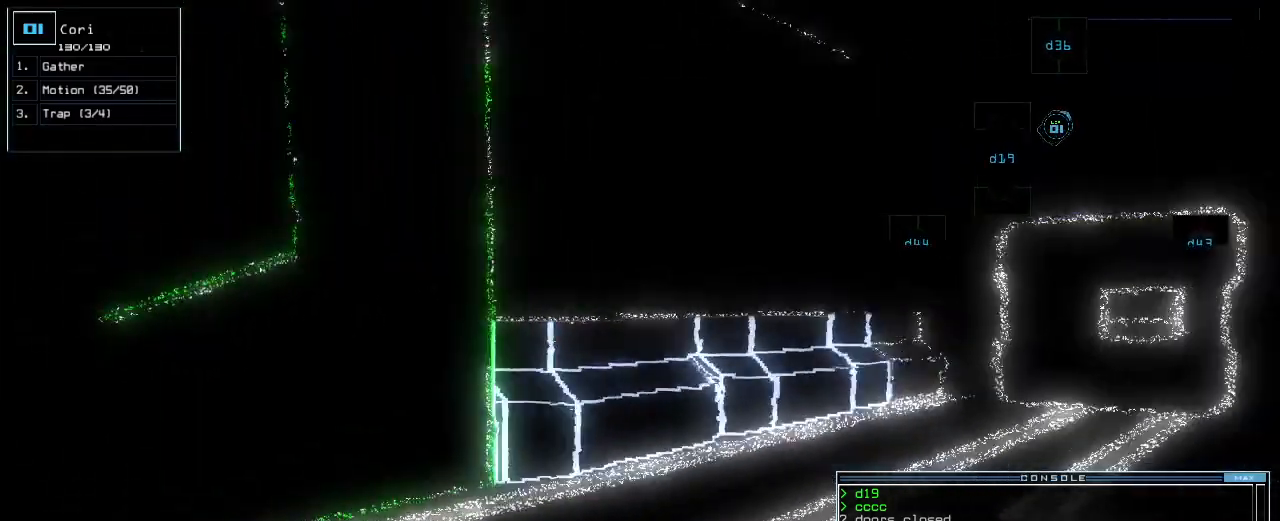
{"keys": ["up"], "events": [[180, "right", "down"], [320, "right", "up"]]}
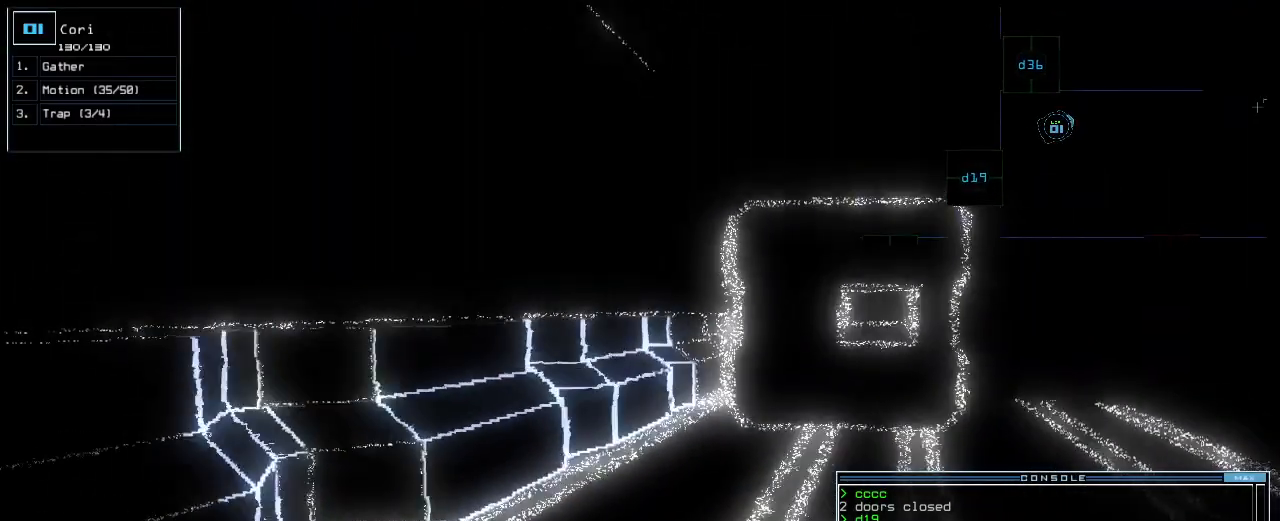
{"keys": [], "events": [[40, "space", "down"], [40, "up", "up"], [120, "space", "up"]]}
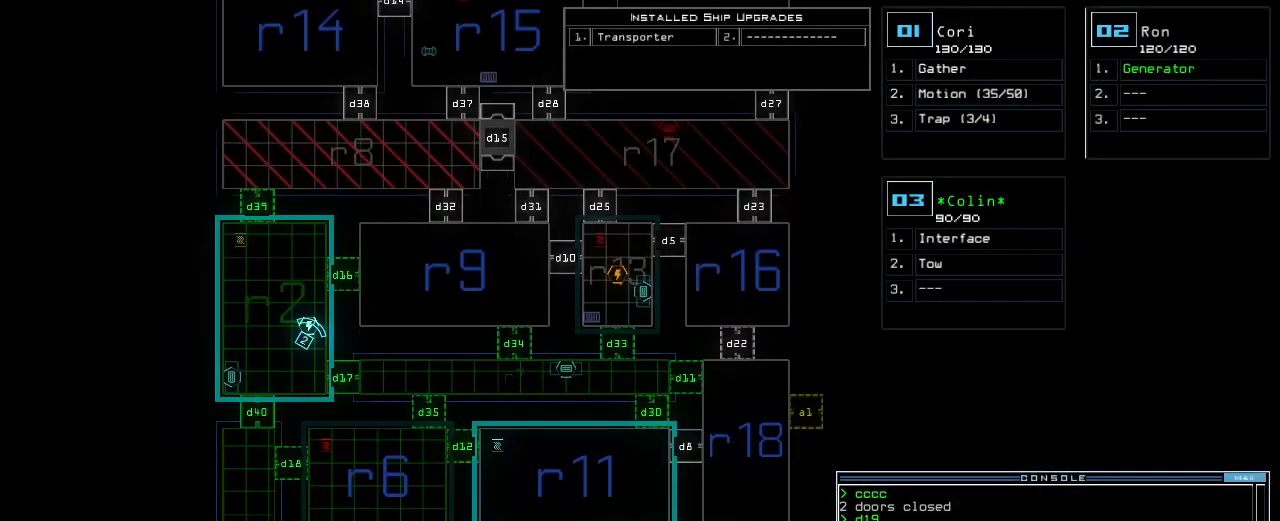
{"keys": [], "events": []}
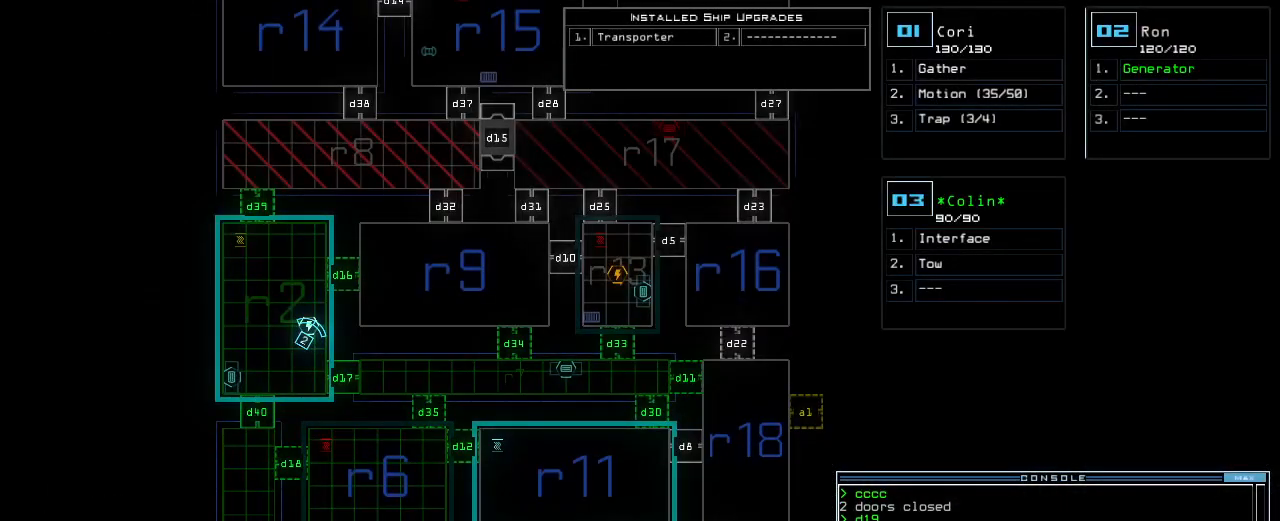
{"keys": [], "events": []}
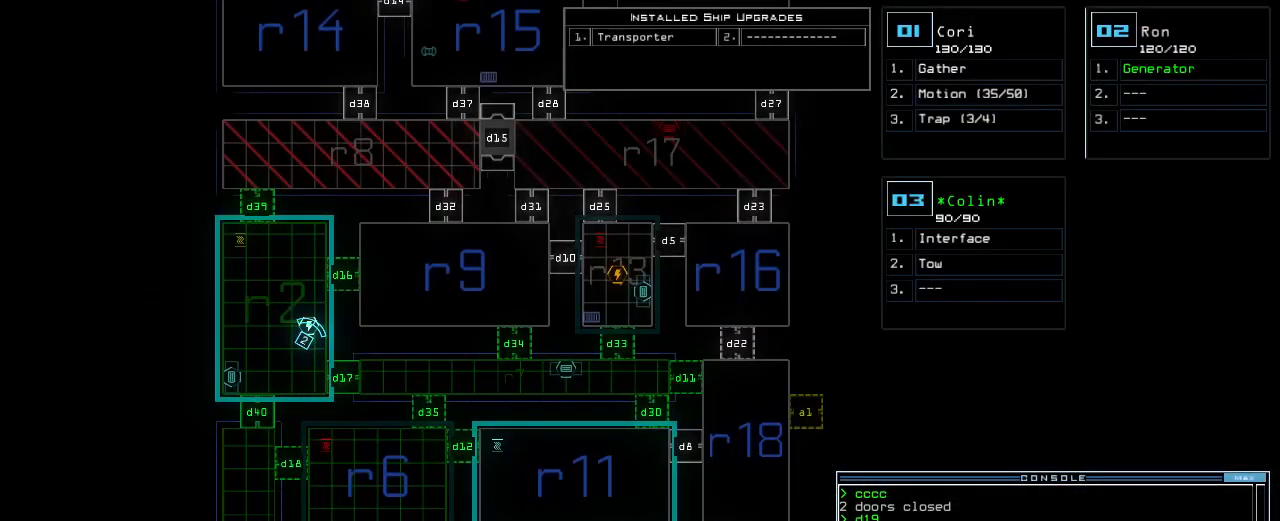
{"keys": [], "events": []}
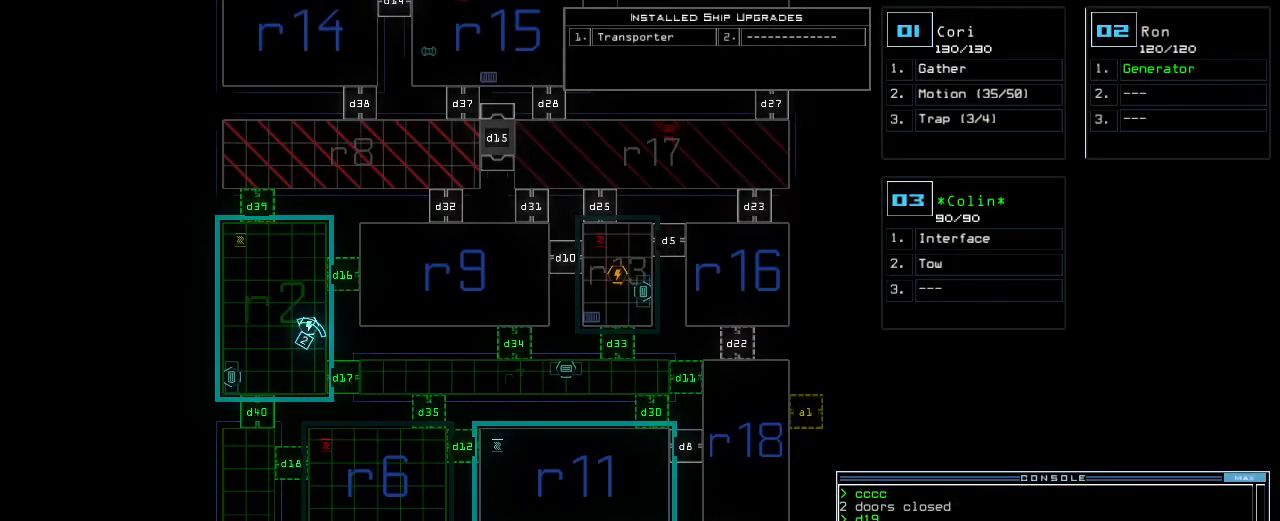
{"keys": [], "events": []}
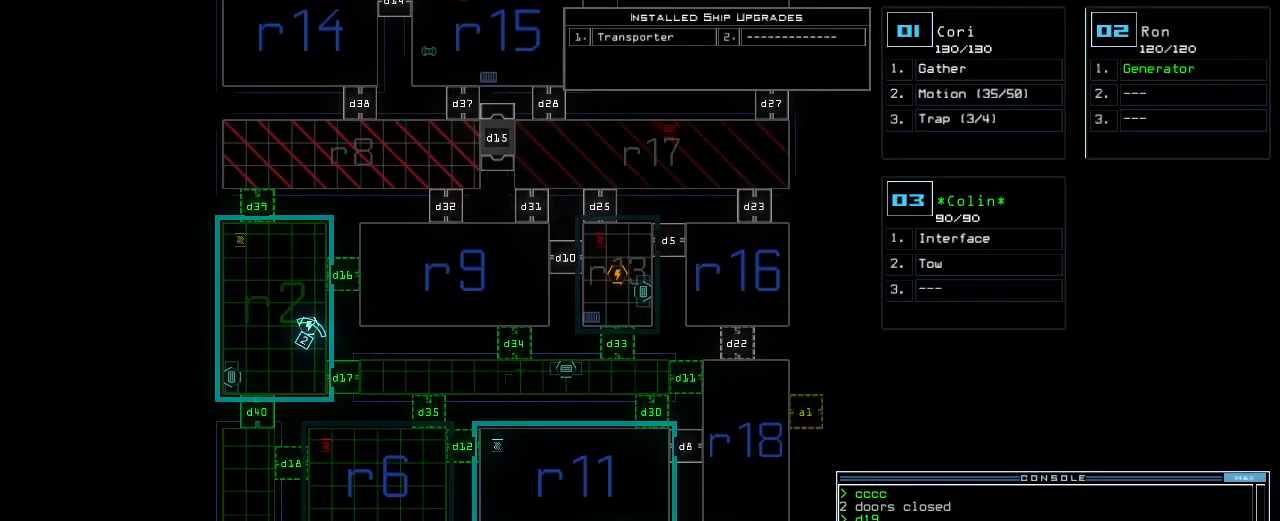
{"keys": [], "events": []}
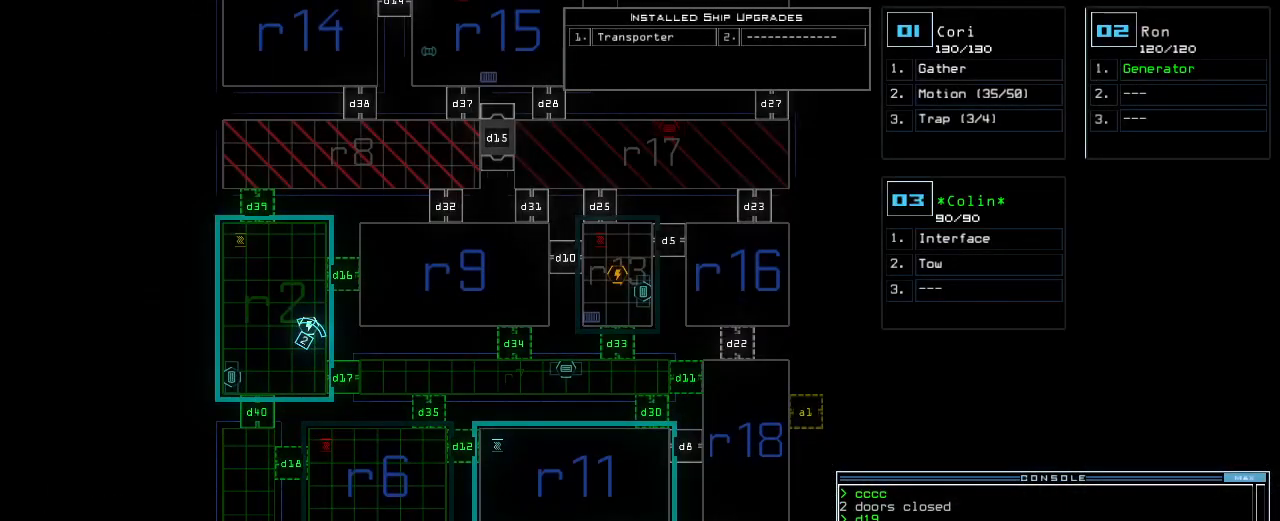
{"keys": [], "events": []}
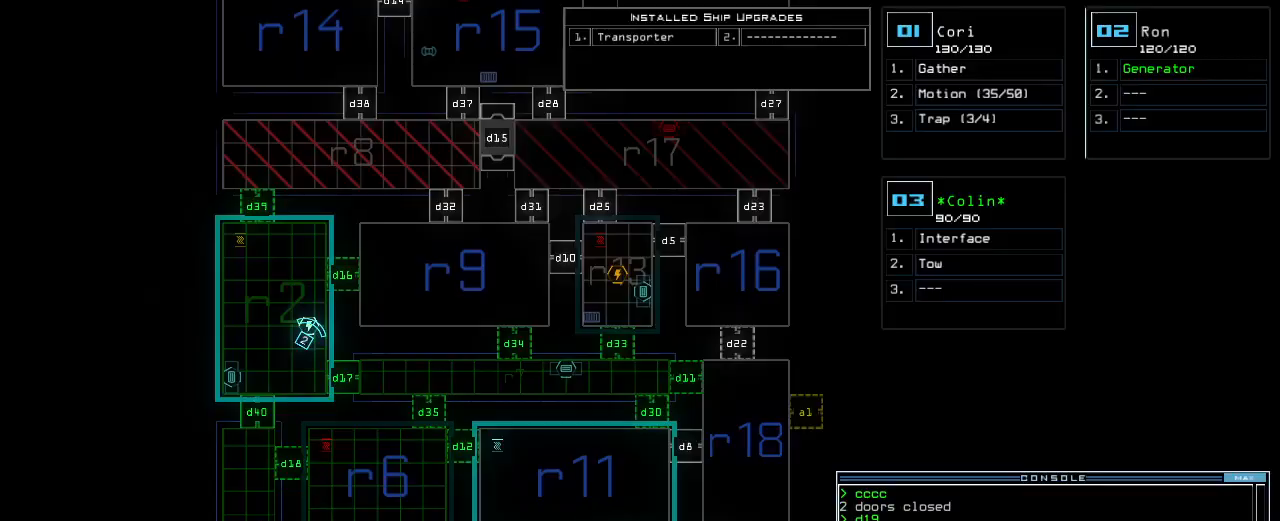
{"keys": [], "events": []}
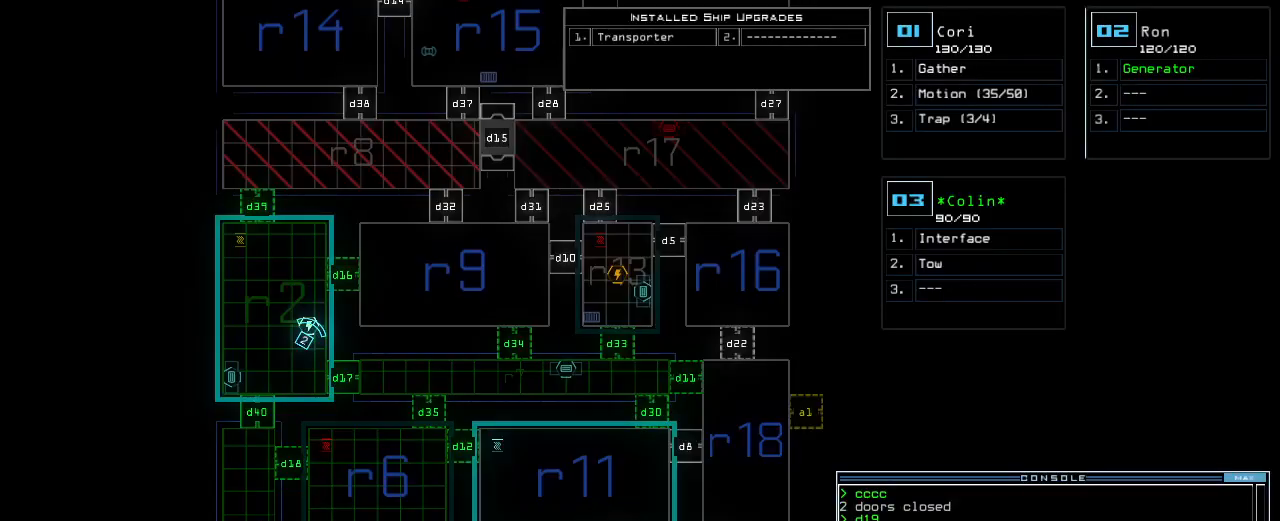
{"keys": ["left"], "events": [[180, "1", "down"], [240, "1", "up"], [240, "left", "down"]]}
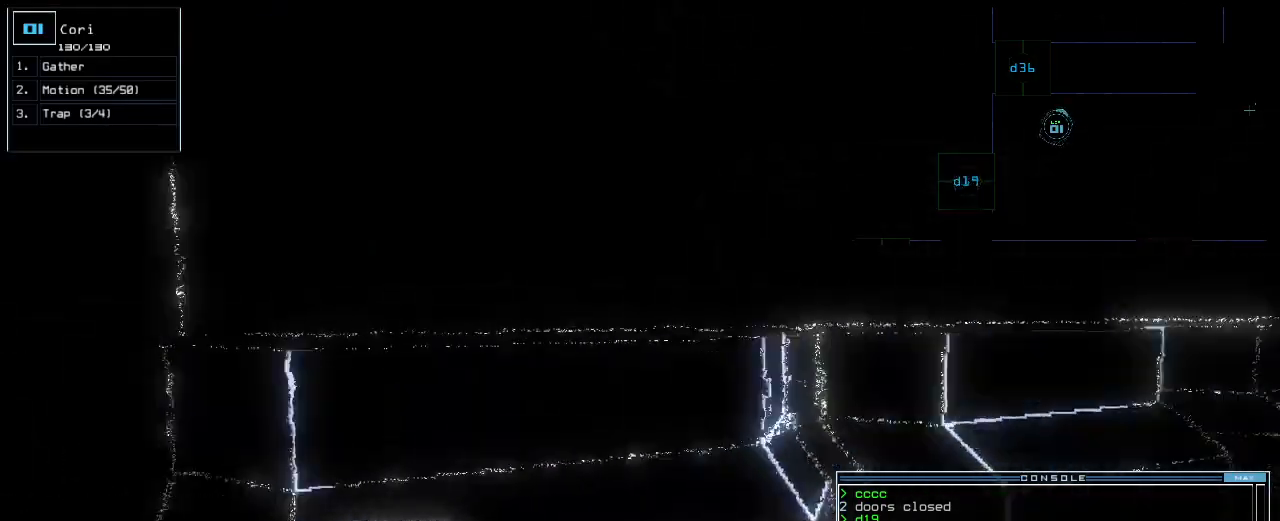
{"keys": ["left", "up"], "events": [[480, "up", "down"]]}
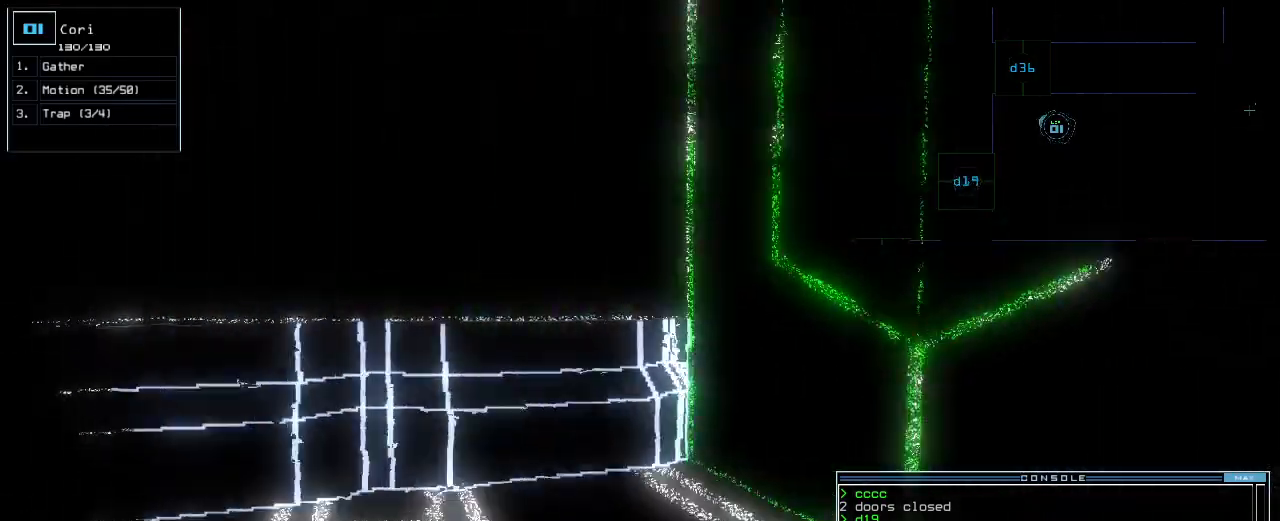
{"keys": ["left", "up"], "events": [[240, "left", "up"], [400, "left", "down"]]}
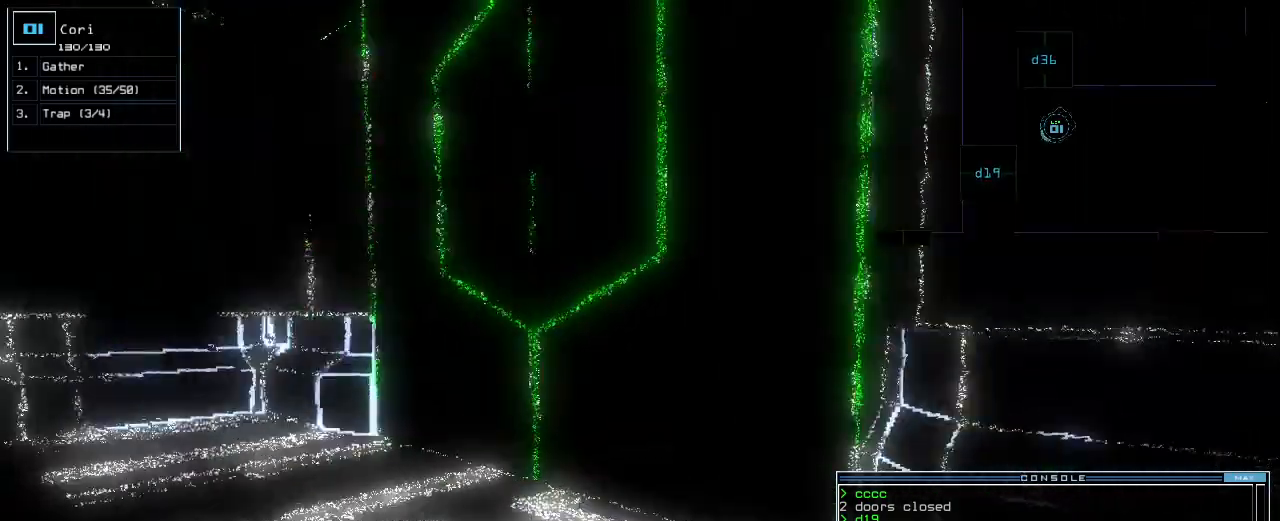
{"keys": ["right", "up"], "events": [[180, "left", "up"], [500, "right", "down"]]}
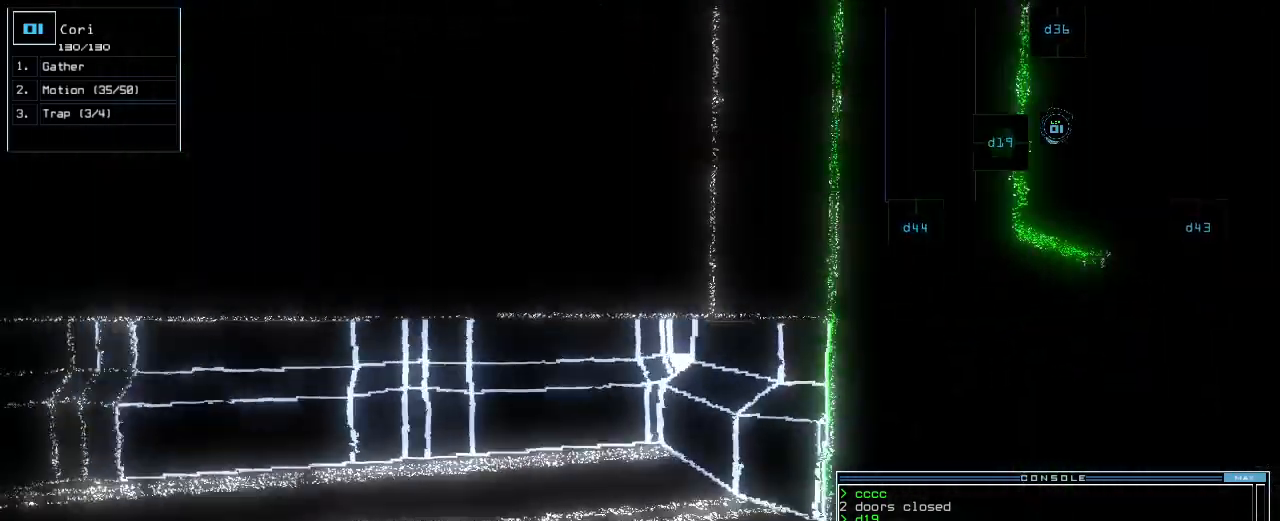
{"keys": [], "events": [[340, "up", "up"], [360, "d", "down"], [360, "right", "up"], [460, "d", "up"]]}
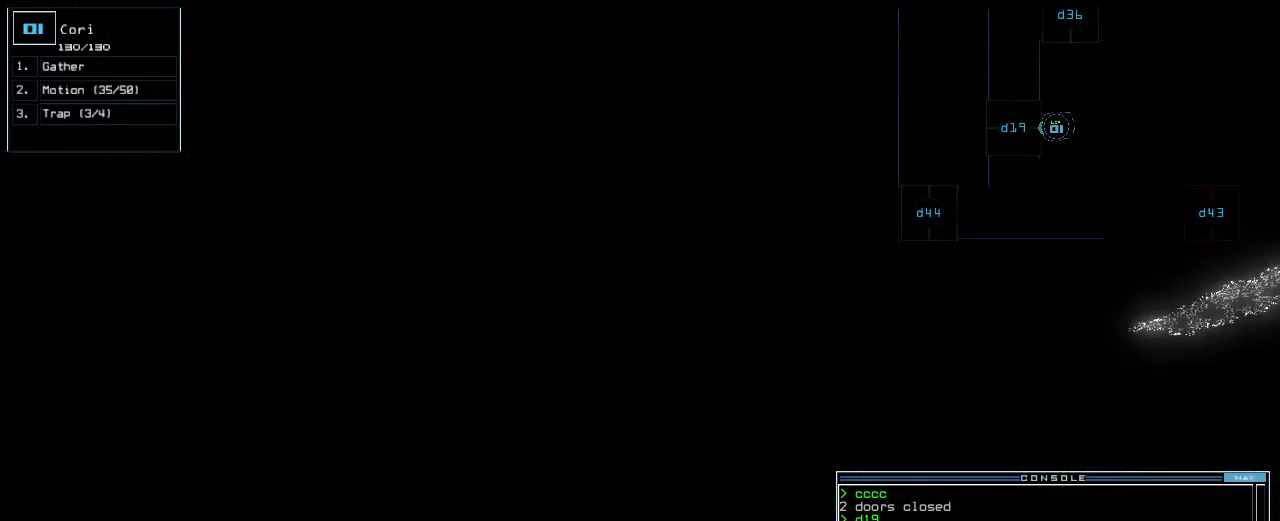
{"keys": ["return"], "events": [[100, "1", "down"], [160, "1", "up"], [240, "9", "down"], [300, "9", "up"], [500, "return", "down"]]}
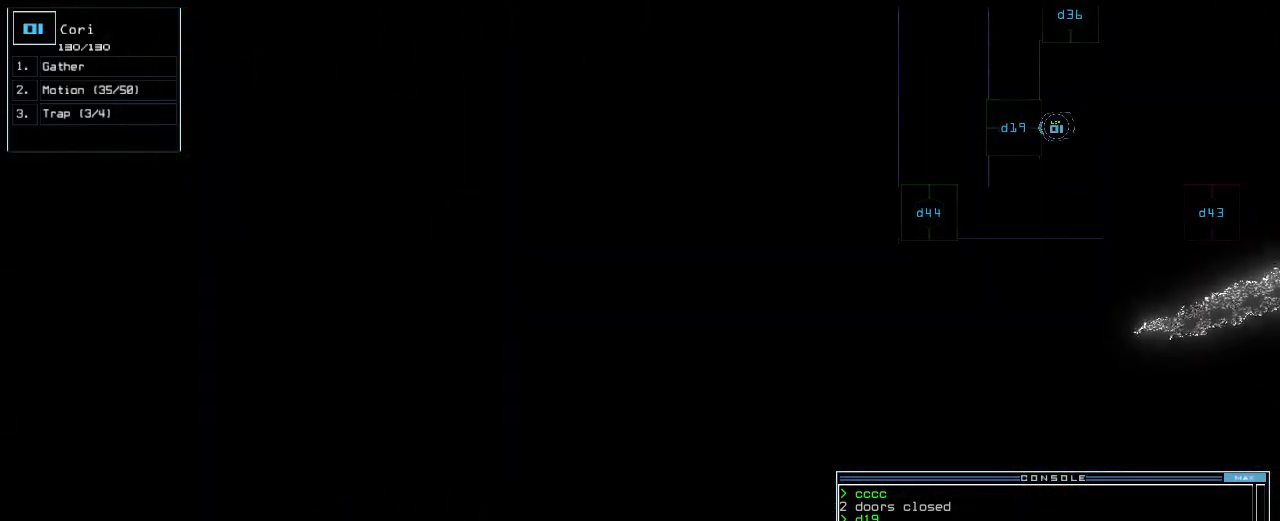
{"keys": [], "events": [[20, "return", "up"], [340, "space", "down"], [440, "space", "up"]]}
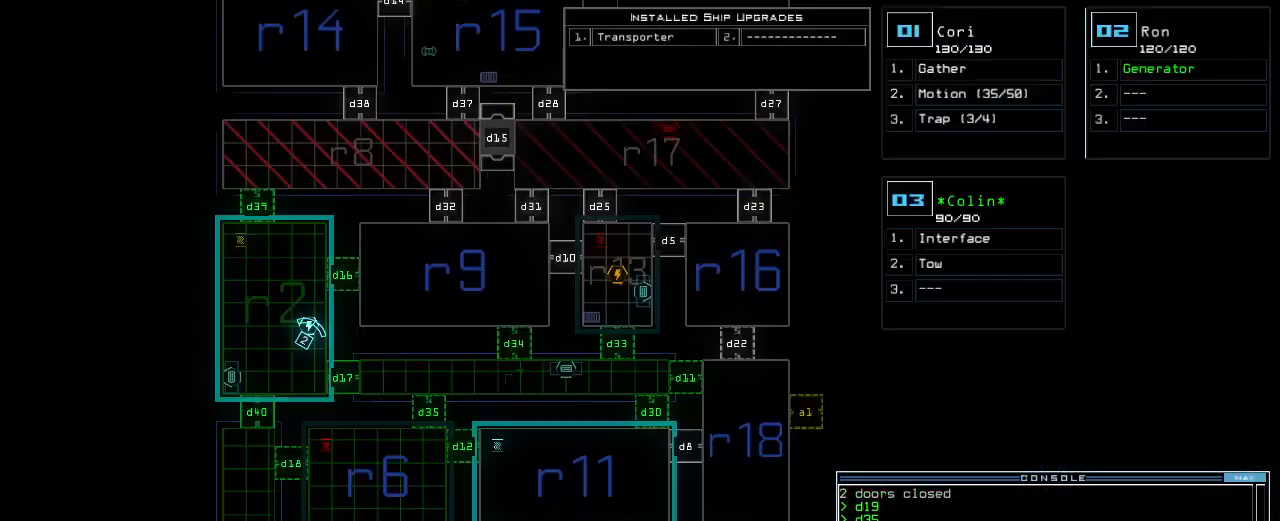
{"keys": [], "events": []}
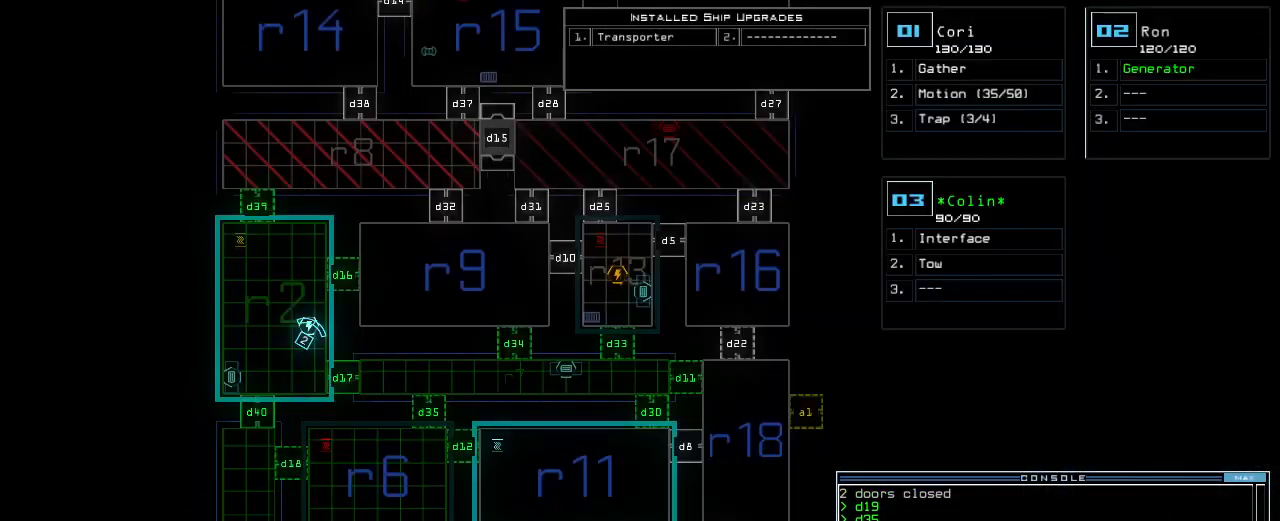
{"keys": ["down"], "events": [[440, "down", "down"]]}
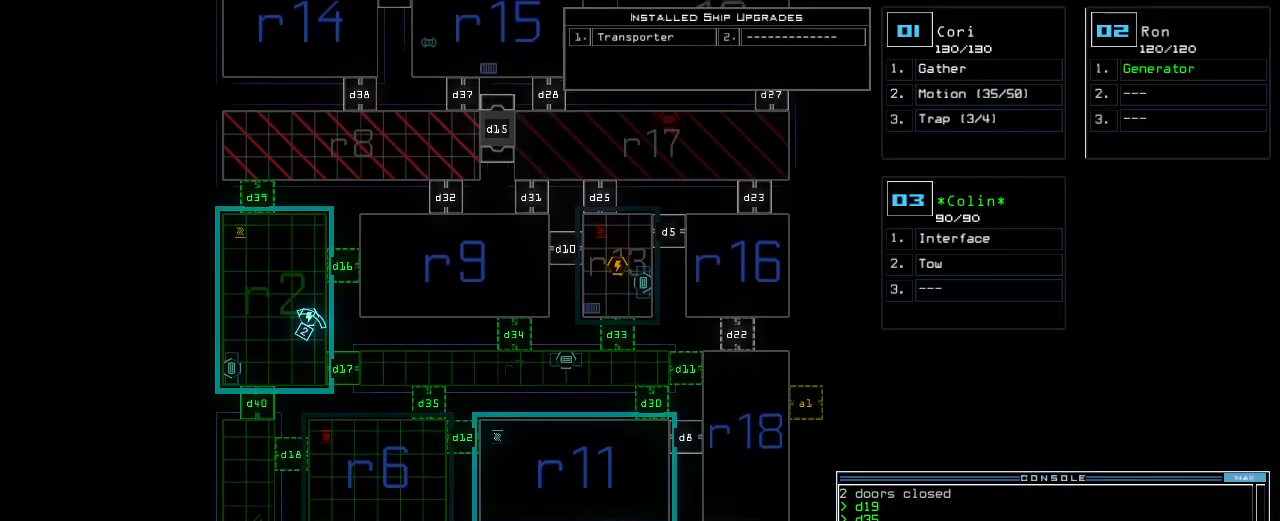
{"keys": ["up"], "events": [[180, "down", "up"], [220, "1", "down"], [260, "up", "down"], [320, "1", "up"], [420, "right", "down"], [500, "right", "up"]]}
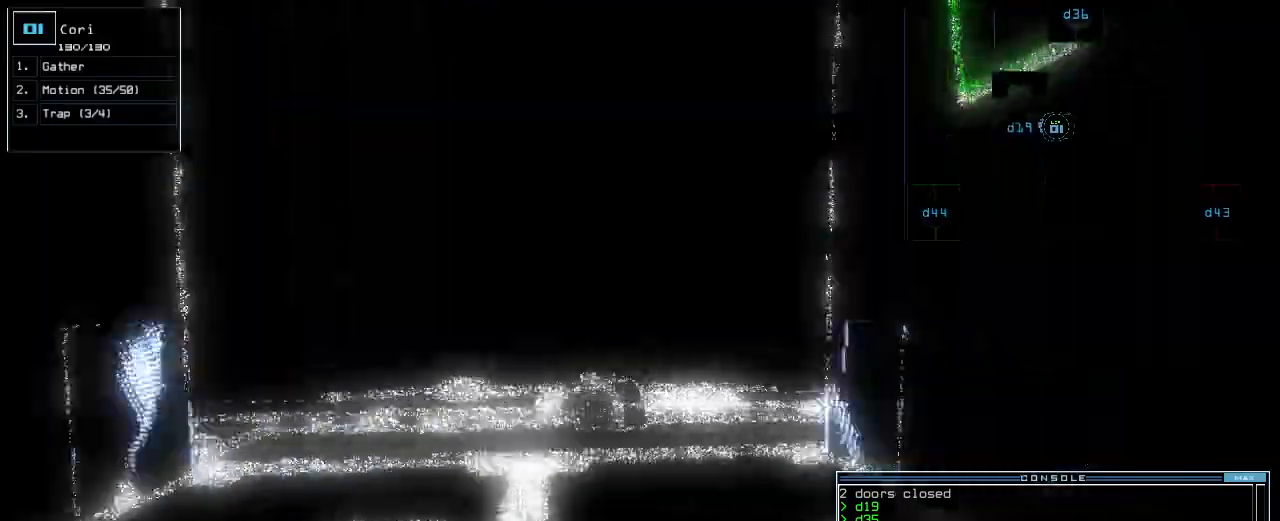
{"keys": ["up"], "events": [[200, "left", "down"], [260, "left", "up"]]}
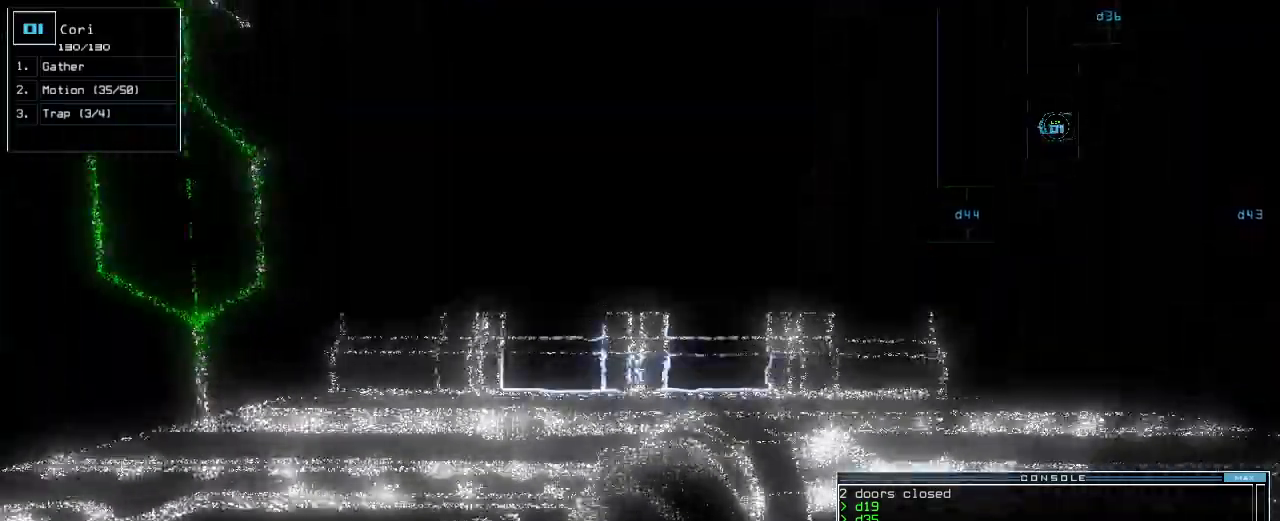
{"keys": ["up"]}
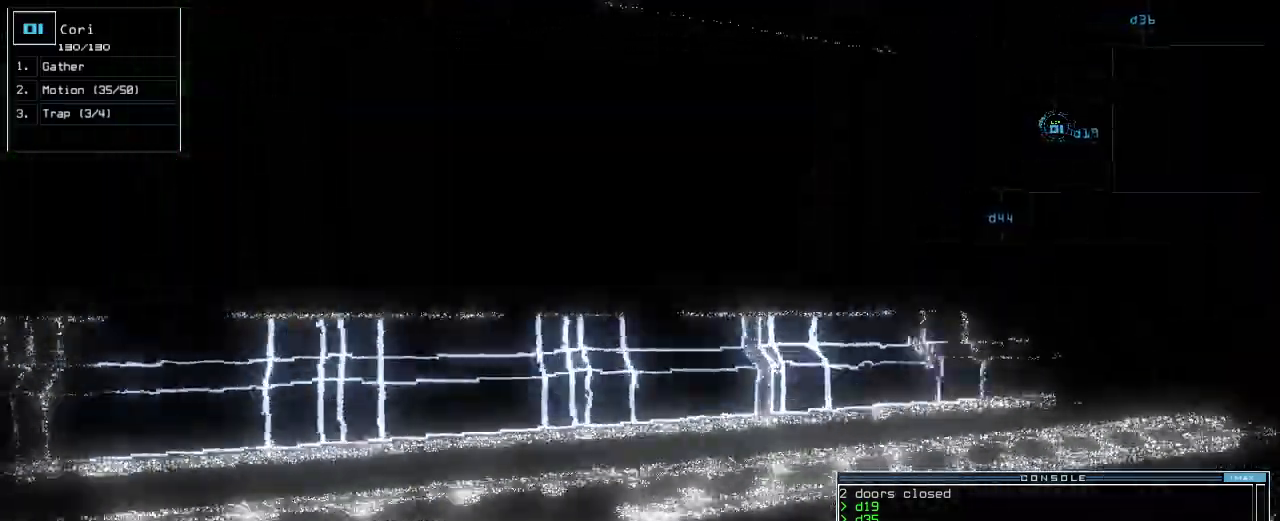
{"keys": ["up"], "events": [[40, "right", "down"], [120, "right", "up"], [200, "right", "down"], [300, "right", "up"], [380, "right", "down"], [480, "right", "up"]]}
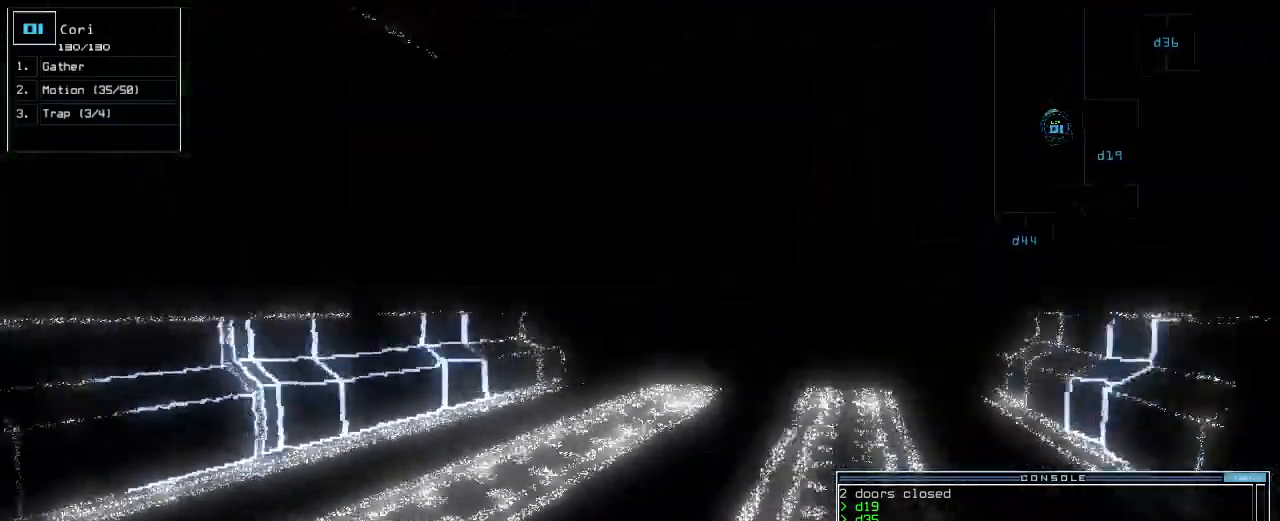
{"keys": ["up"], "events": [[260, "c", "down"], [360, "c", "up"], [360, "return", "down"], [420, "return", "up"]]}
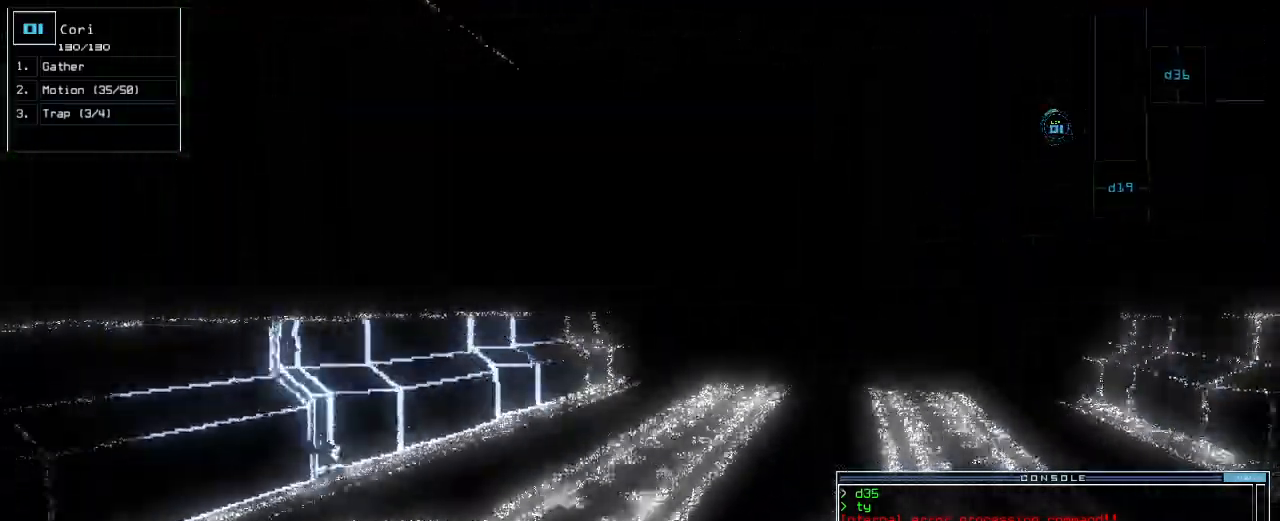
{"keys": ["up"], "events": [[100, "right", "down"], [160, "right", "up"]]}
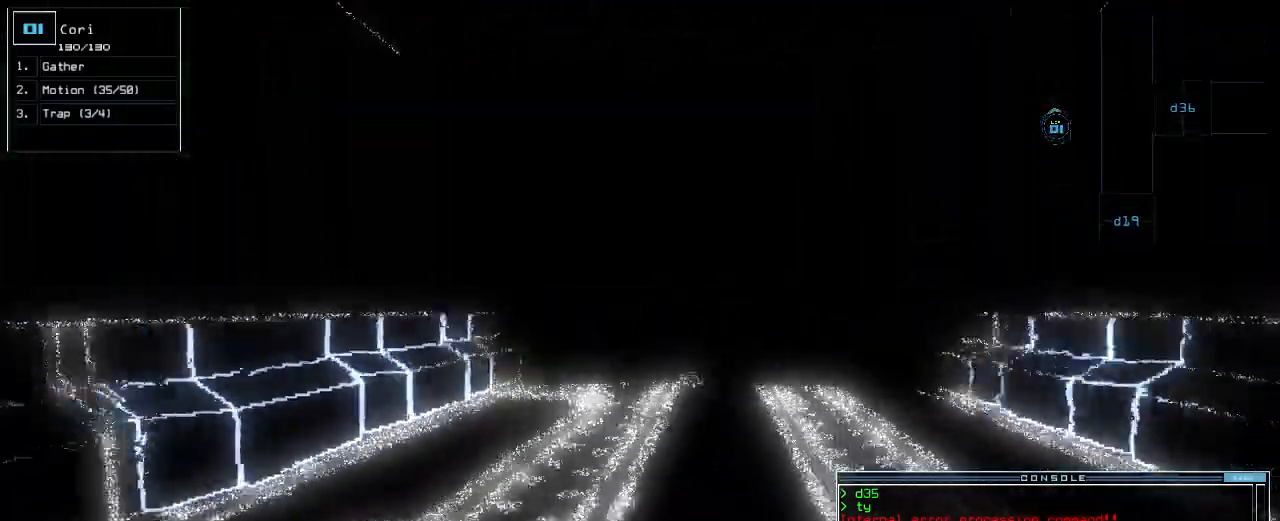
{"keys": ["up"], "events": [[220, "right", "down"], [280, "right", "up"]]}
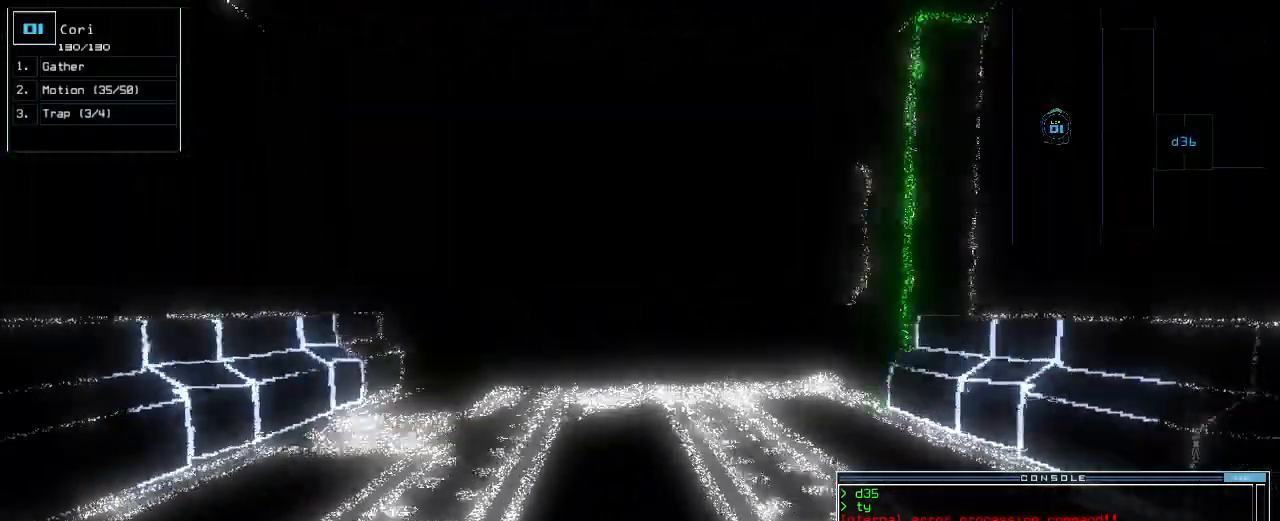
{"keys": ["left", "up"], "events": [[480, "left", "down"]]}